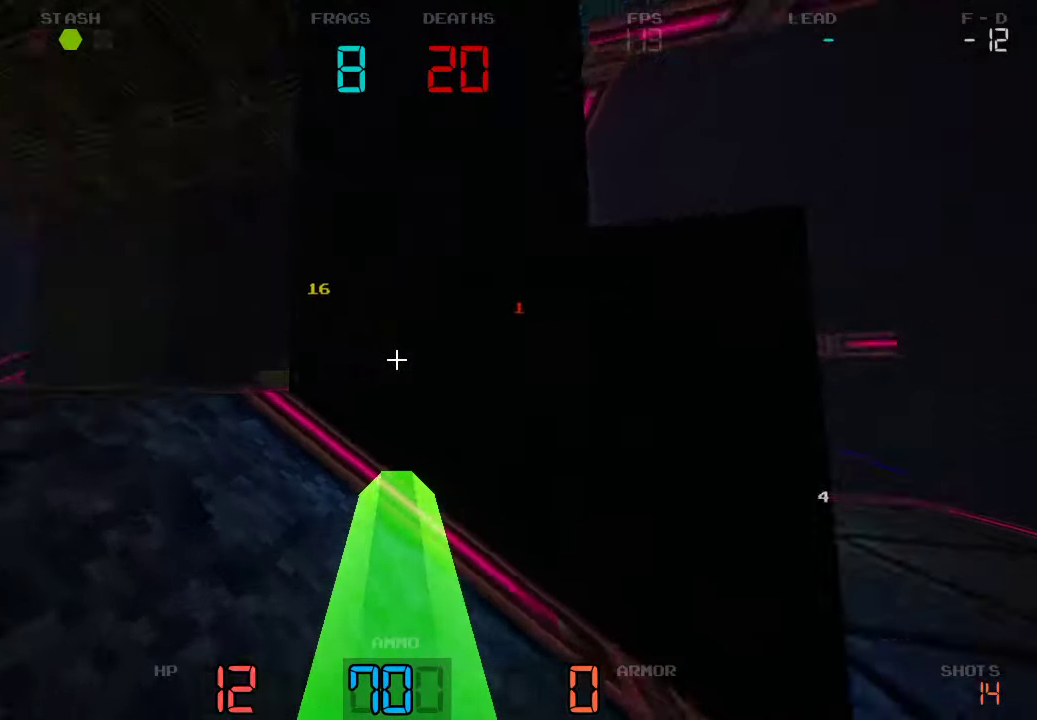
Gameplay with keyboard and mouse; each line is a JSON object with the keys held at the frame after it. "events" lists presses ("down") and releases ("up") of "a", "d", "s" and "w" between this image and that frame as [ms after this image, input, new state], when the widget could be followed in between. No other keys are recorded. Mouse buttons are not recorded. Not read: mouse_move.
{"keys": ["d", "w"], "events": [[17, "d", "down"], [167, "w", "down"]]}
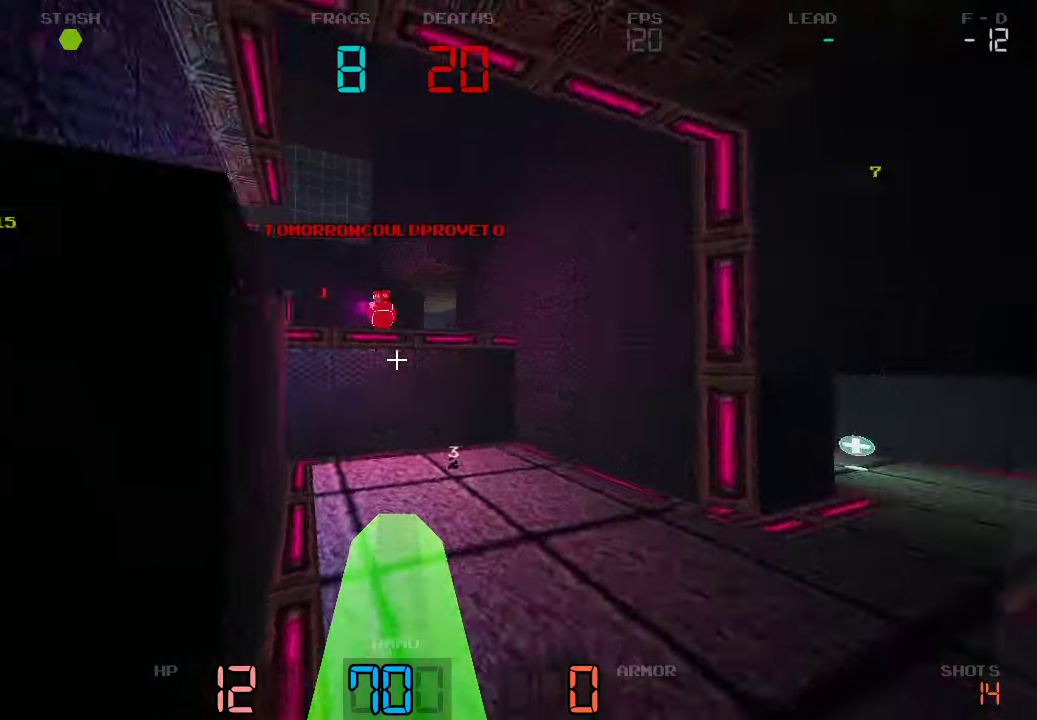
{"keys": ["d"], "events": [[100, "w", "up"]]}
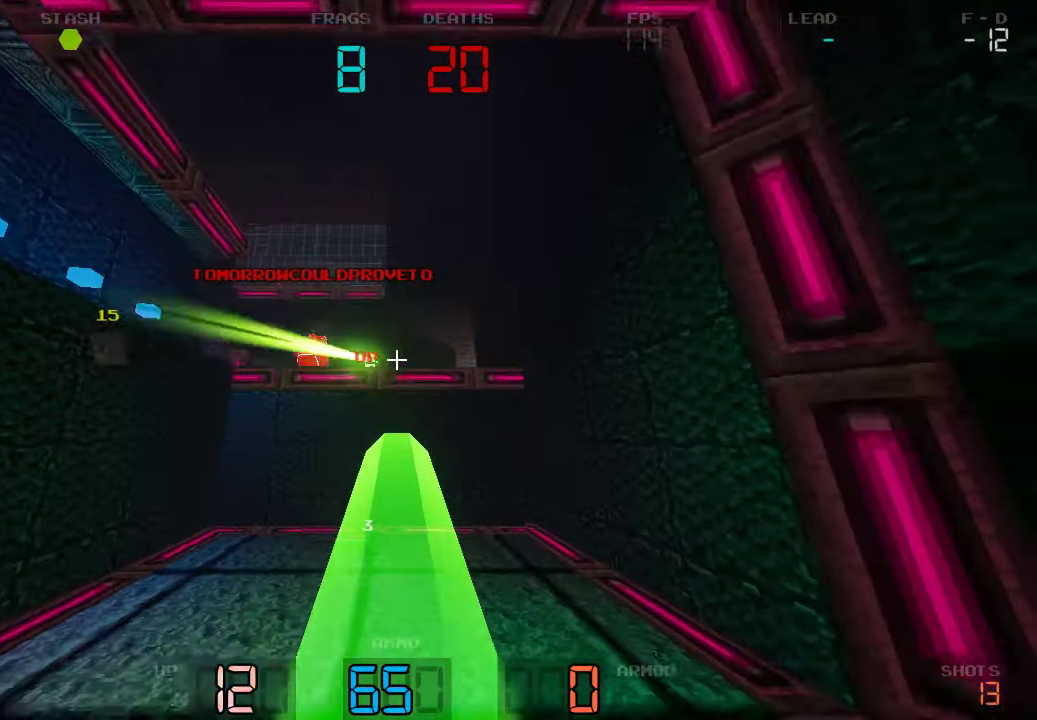
{"keys": ["w"], "events": [[83, "w", "down"], [383, "d", "up"]]}
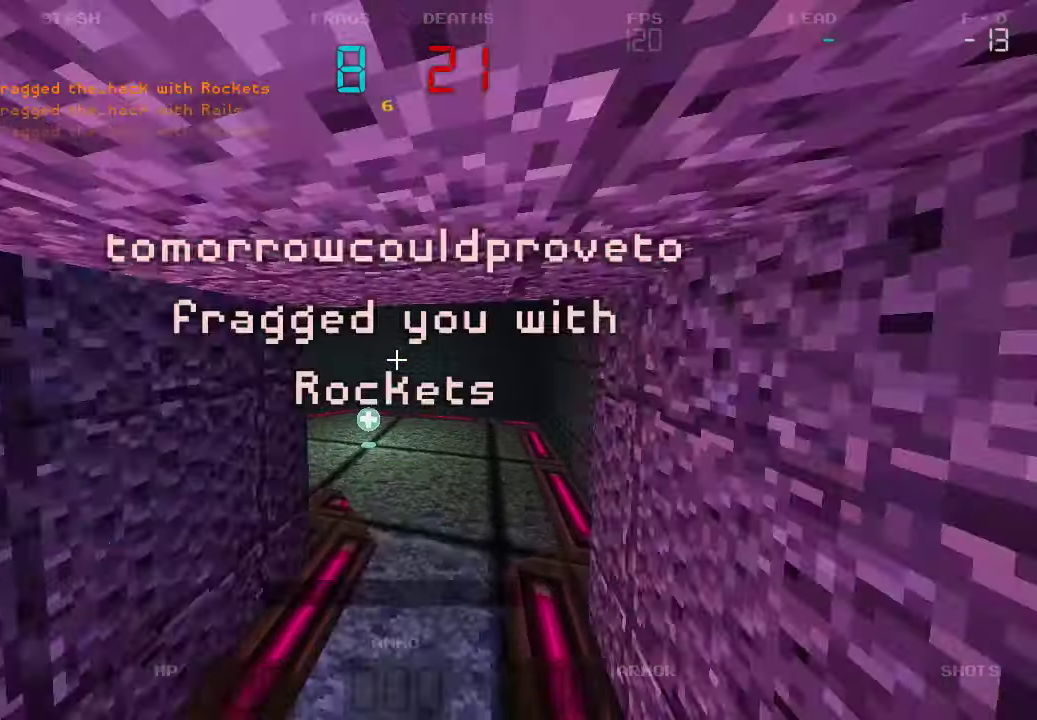
{"keys": ["w"]}
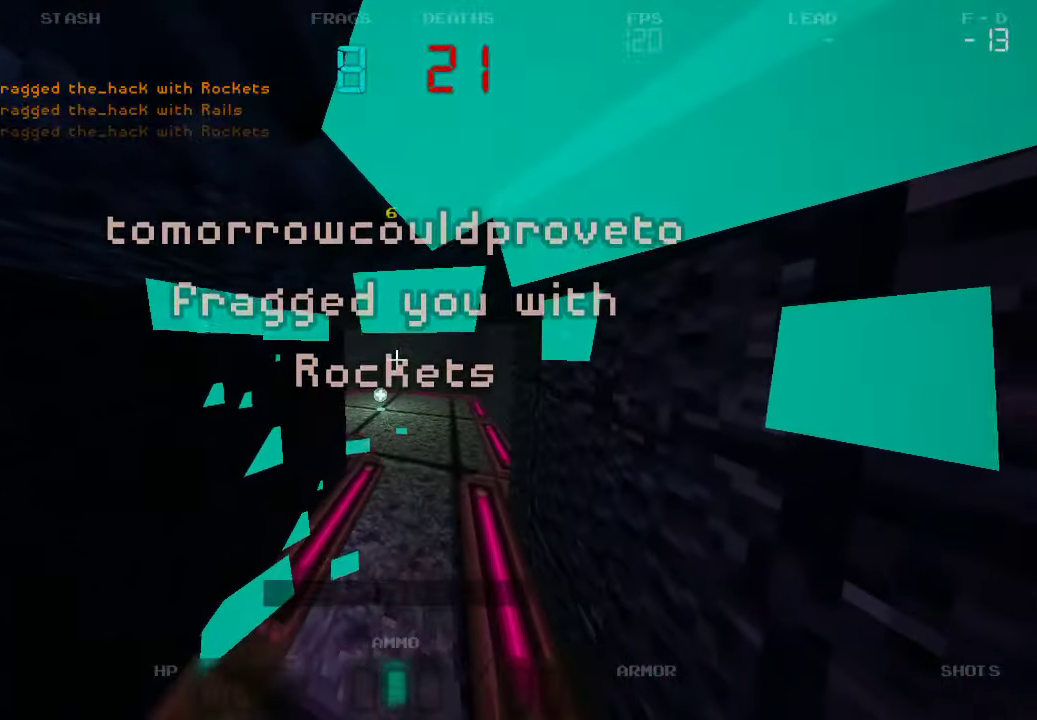
{"keys": ["w"], "events": []}
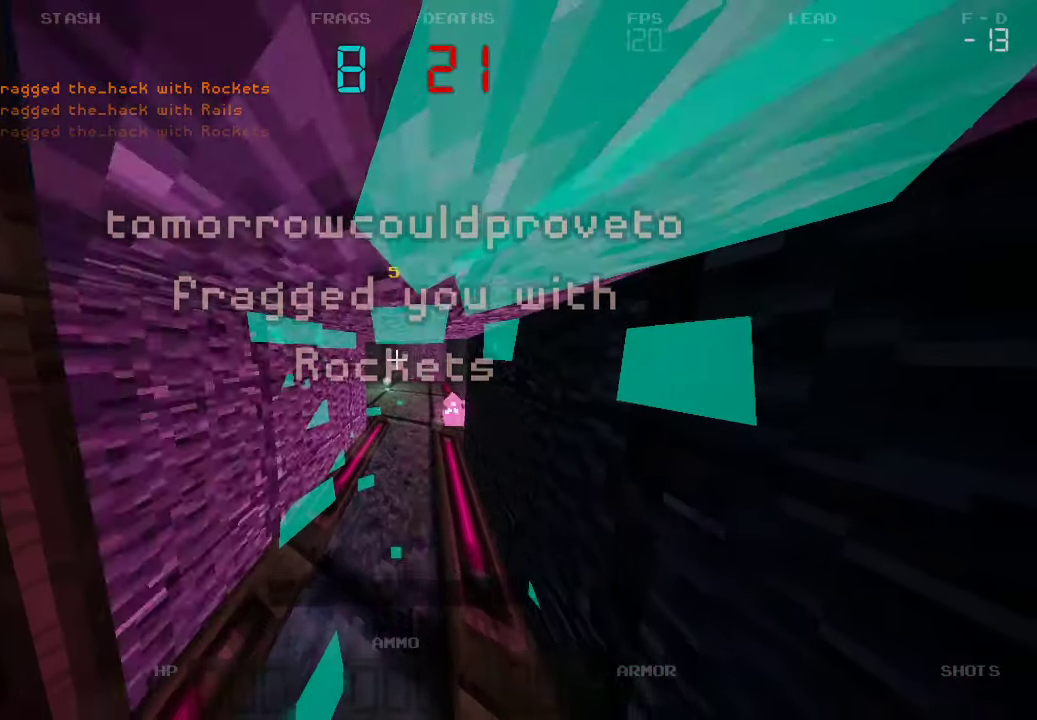
{"keys": ["w"]}
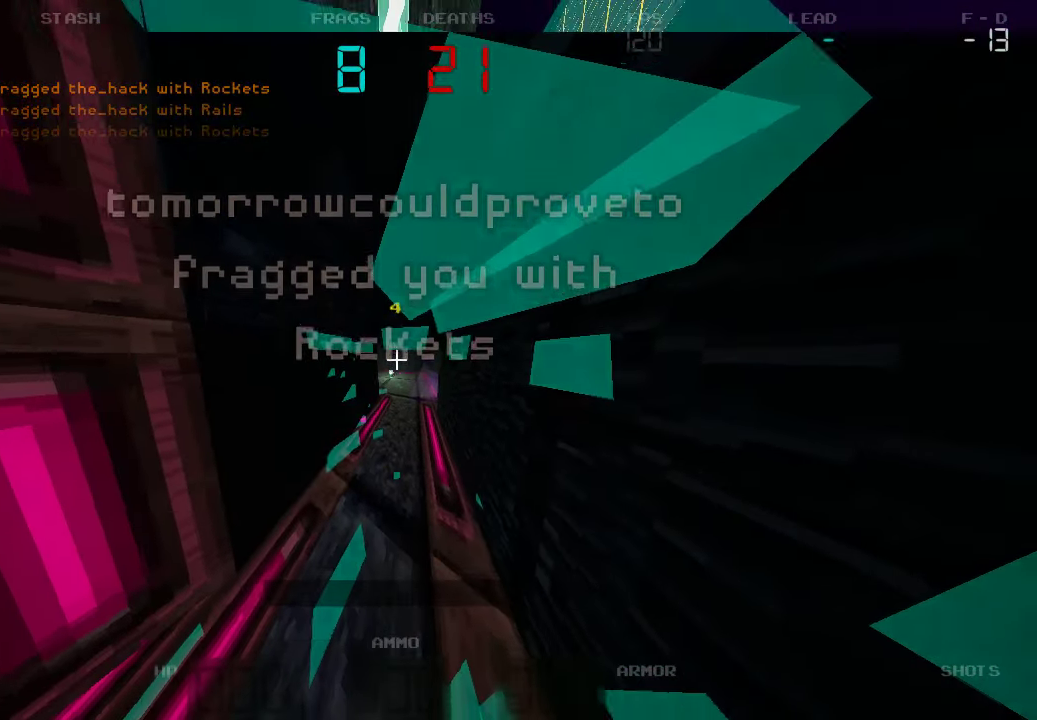
{"keys": [], "events": [[483, "w", "up"]]}
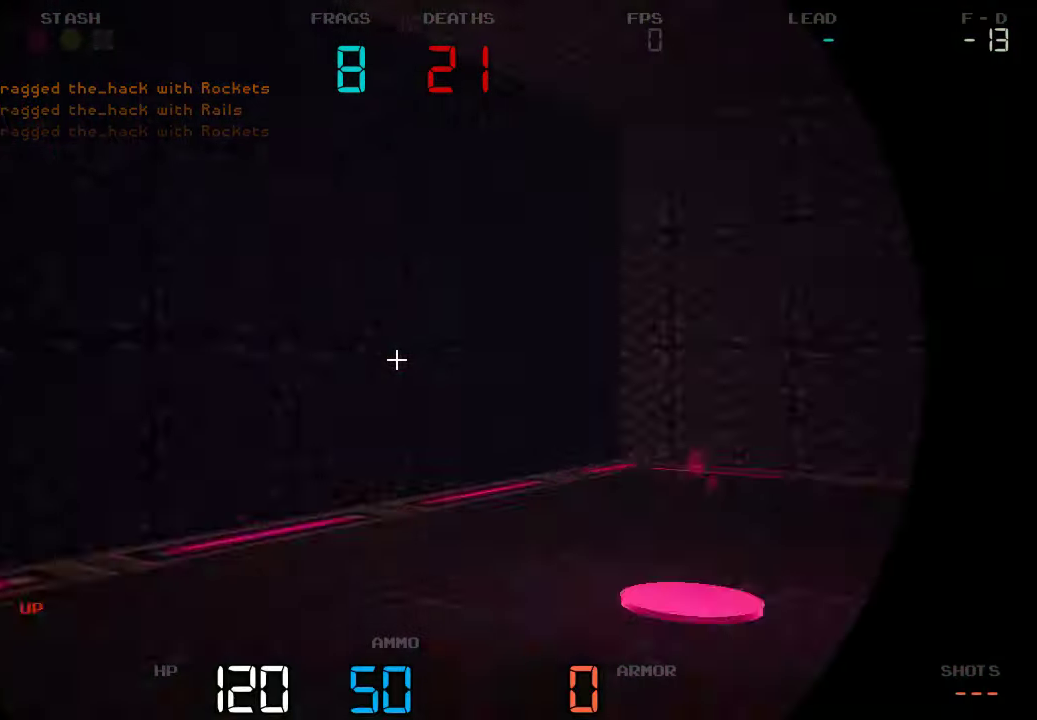
{"keys": ["w"], "events": [[250, "w", "down"]]}
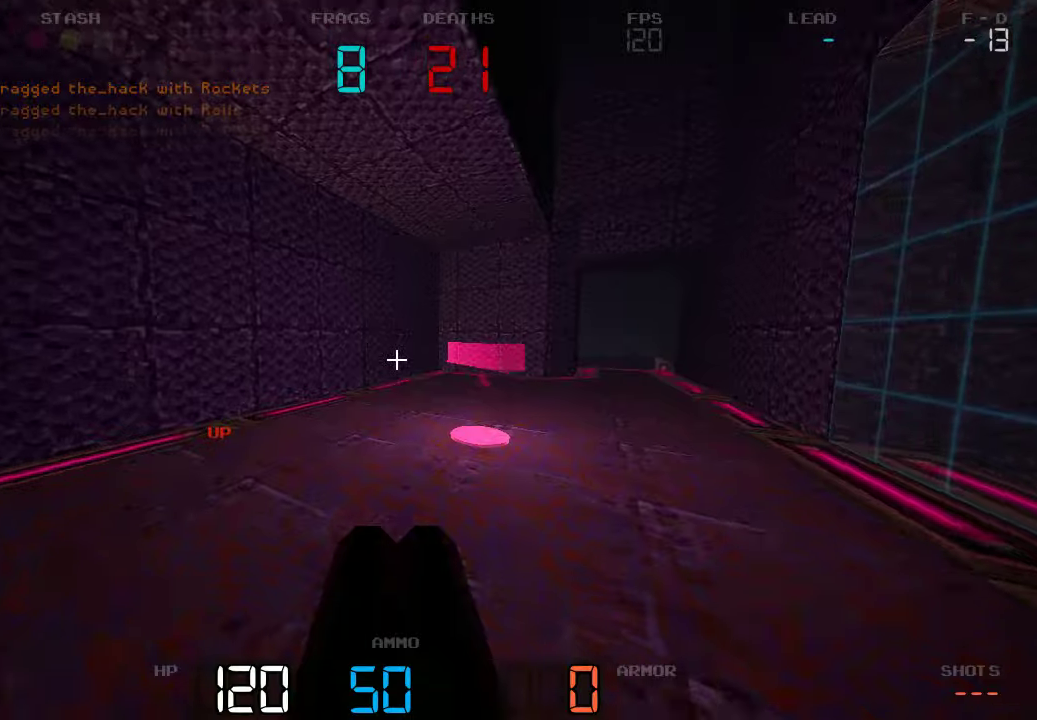
{"keys": ["w"], "events": []}
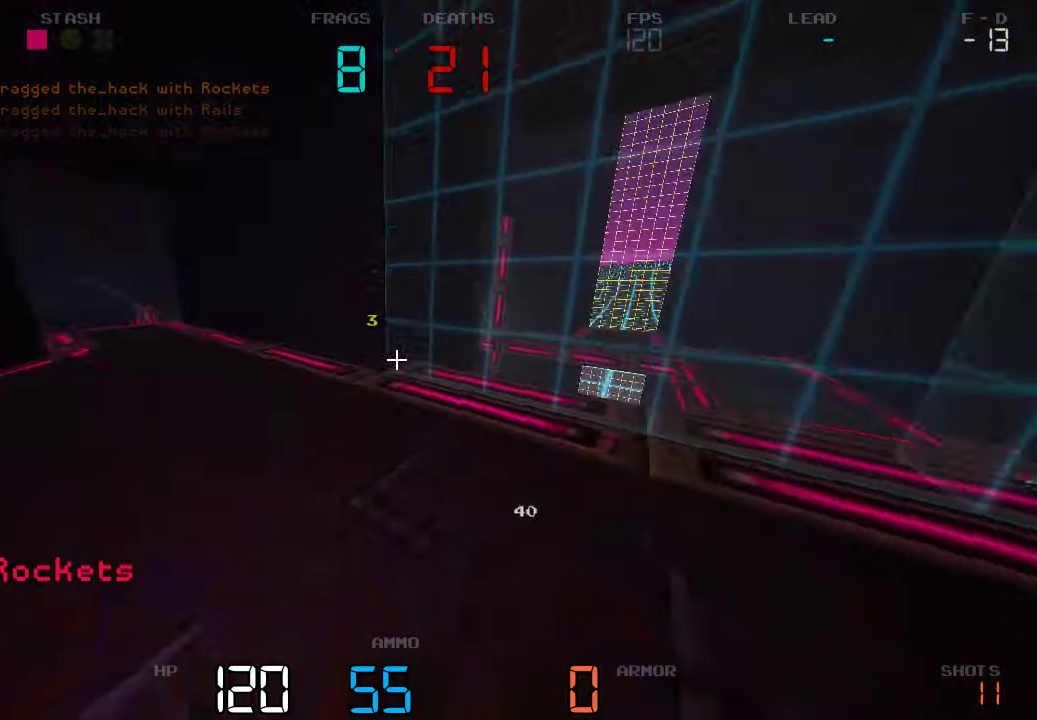
{"keys": [], "events": [[334, "w", "up"], [350, "d", "down"], [484, "d", "up"]]}
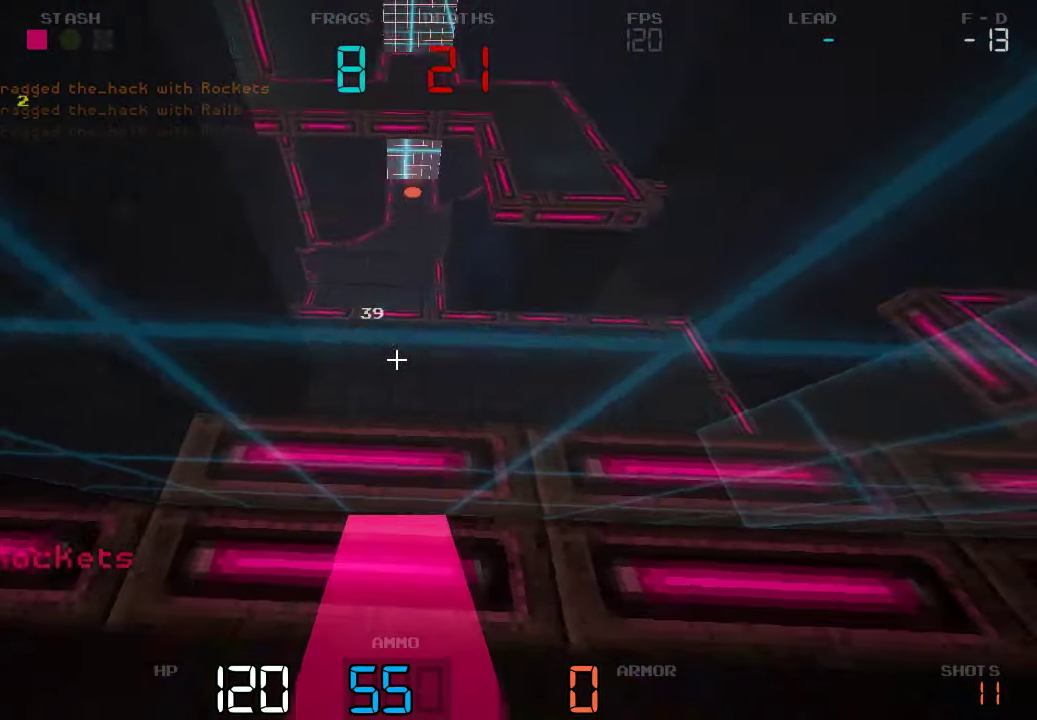
{"keys": ["a"]}
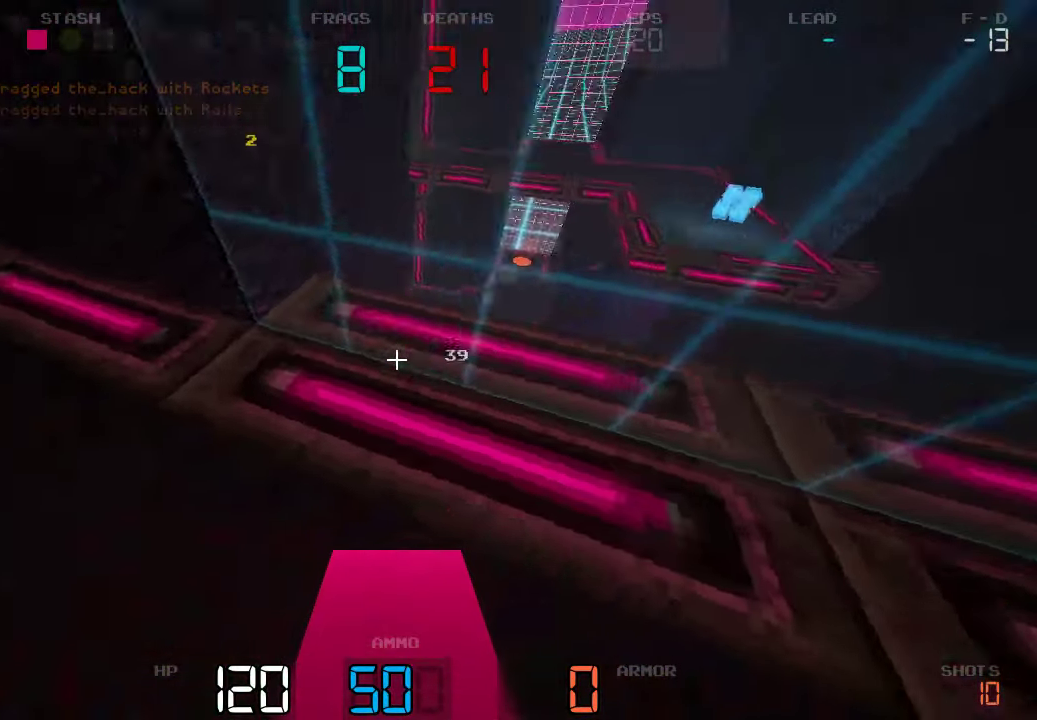
{"keys": ["w"], "events": [[84, "w", "down"], [200, "a", "up"]]}
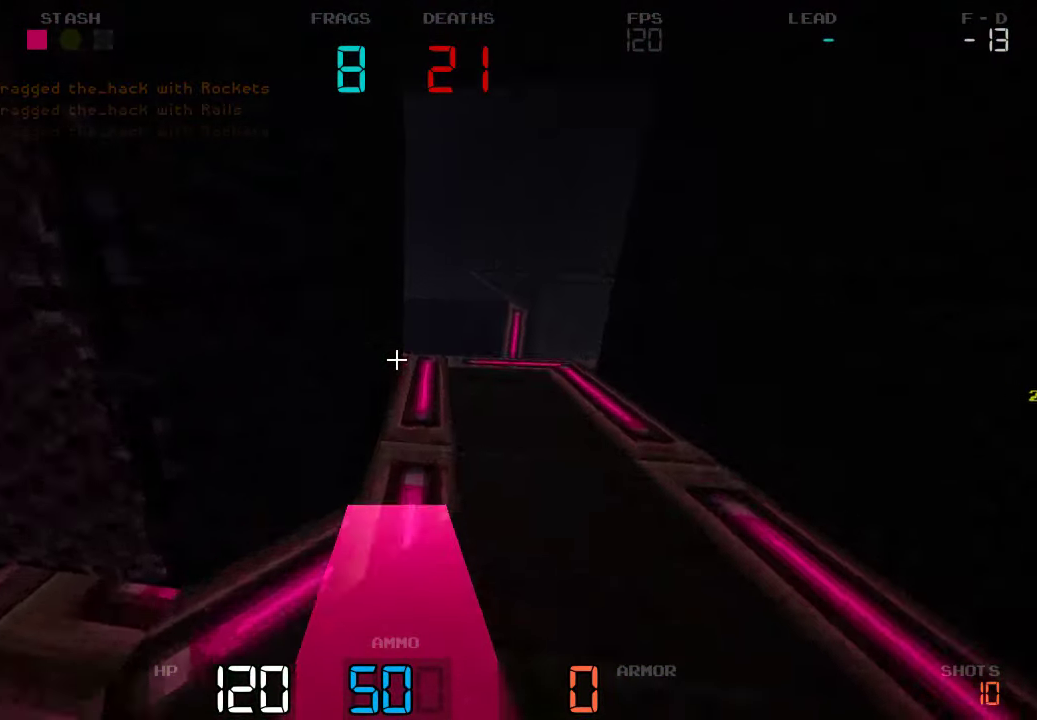
{"keys": ["w"], "events": [[167, "d", "down"], [500, "d", "up"]]}
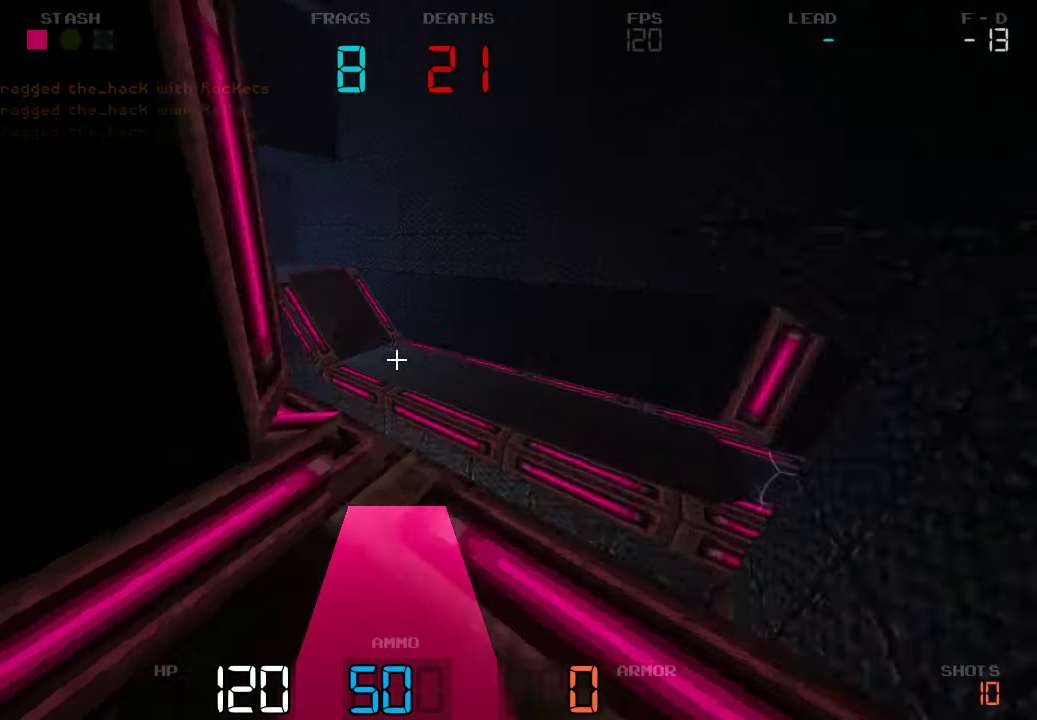
{"keys": ["w"]}